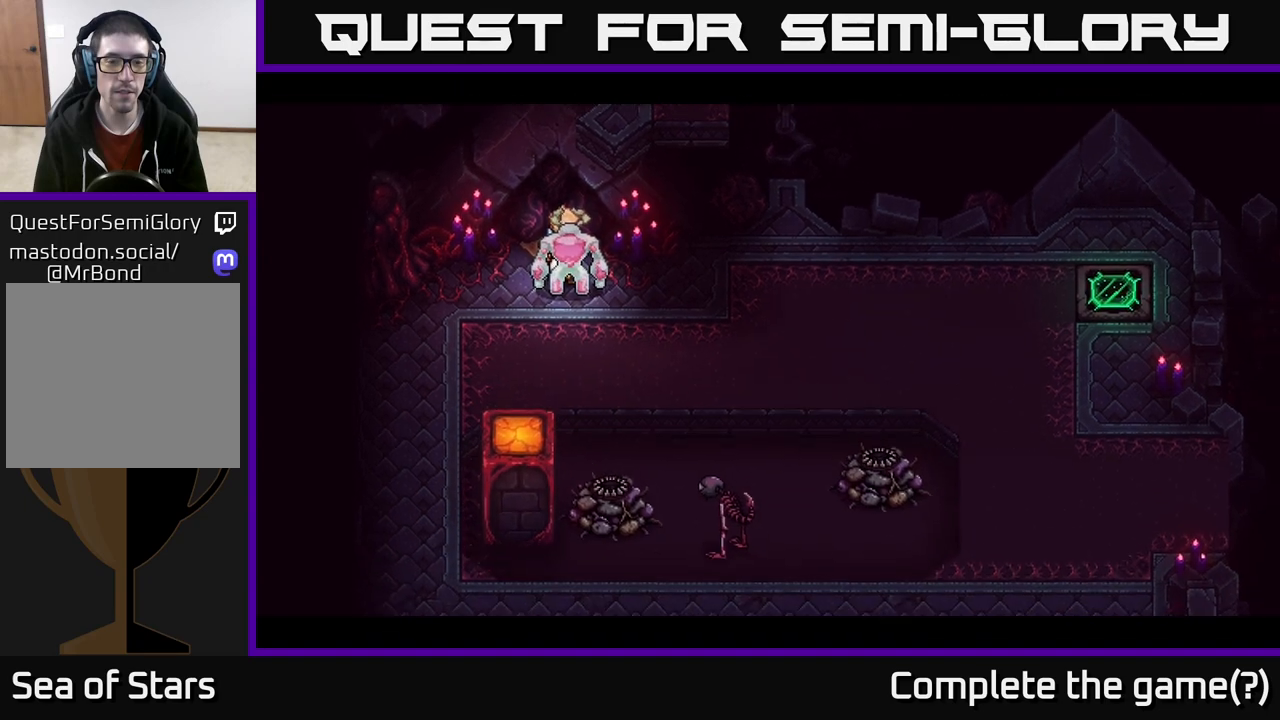
Gameplay with a controller (Xbox layout); each line is a JSON object with the inputs held at the frame after it. "events" lists button and stick changes between this image and that frame as [ms after this image, input, new state], when the widget could be followed in between.
{"buttons": [], "left_stick": "down-right", "right_stick": "center", "events": [[367, "left_stick", "down"], [417, "left_stick", "down-right"]]}
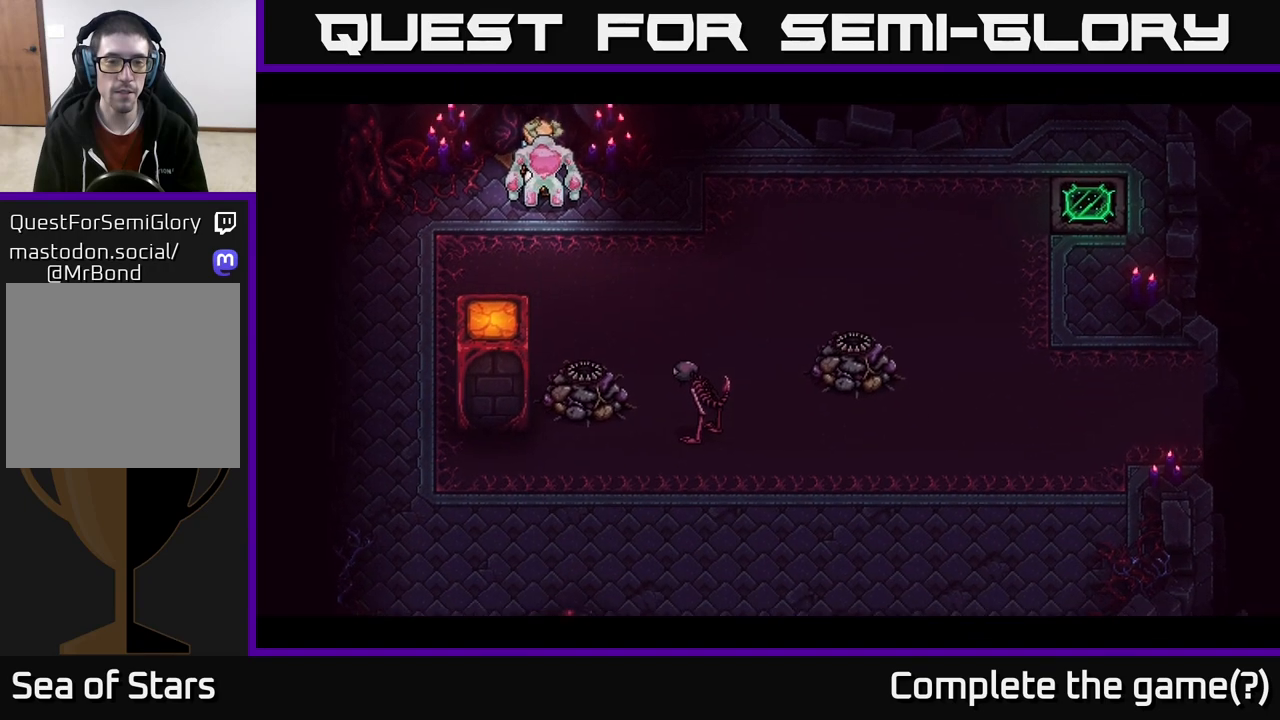
{"buttons": [], "left_stick": "up", "right_stick": "center", "events": [[167, "left_stick", "center"], [367, "left_stick", "up"]]}
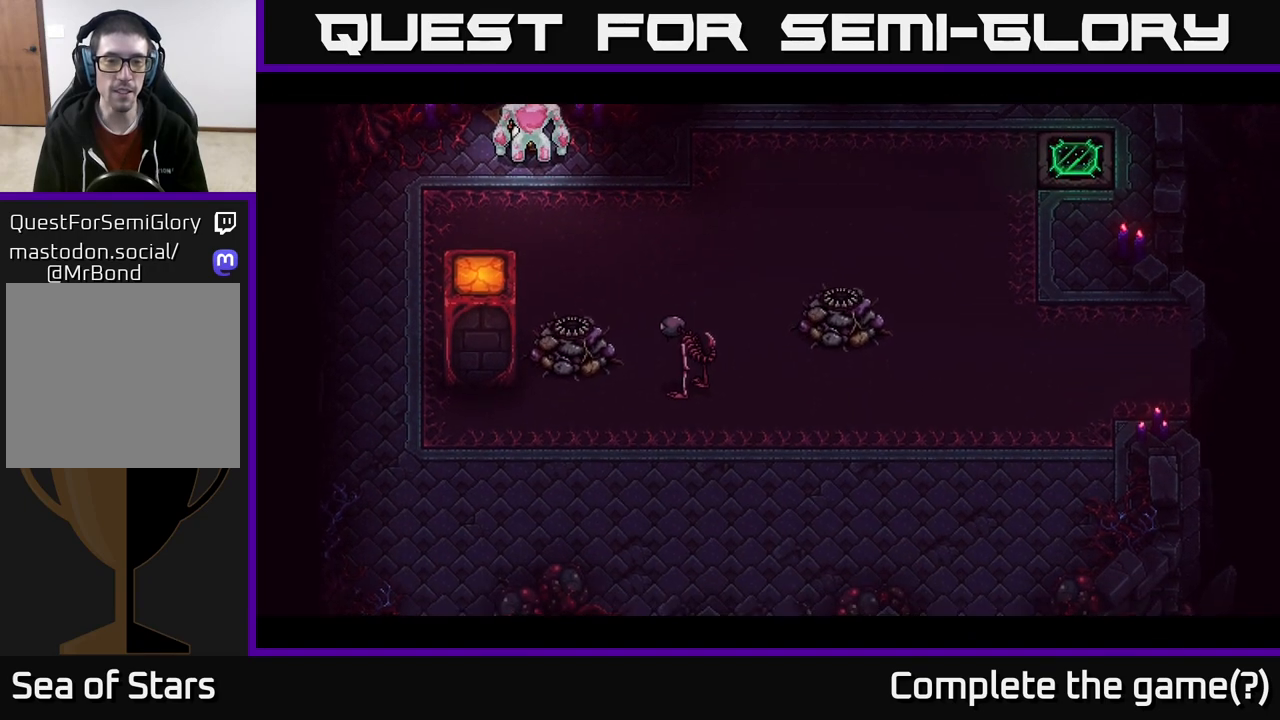
{"buttons": [], "left_stick": "up-left", "right_stick": "center", "events": [[117, "left_stick", "center"], [467, "left_stick", "up-left"]]}
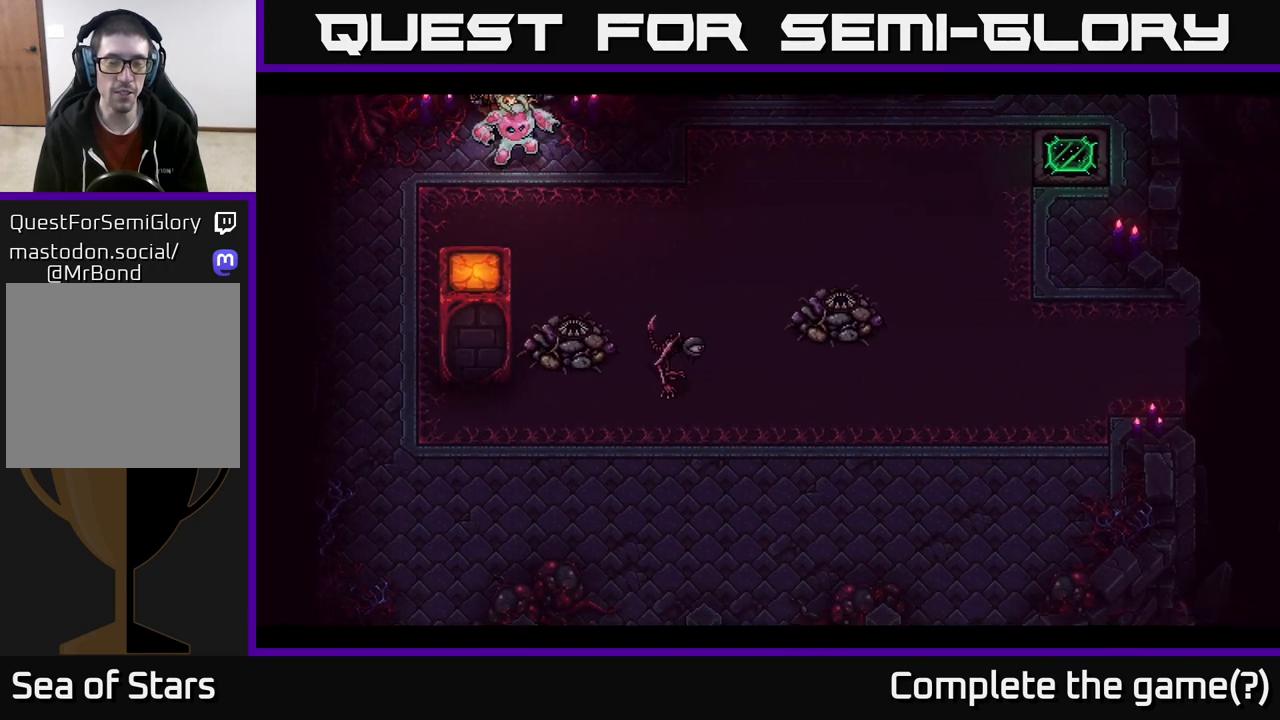
{"buttons": [], "left_stick": "down-right", "right_stick": "center", "events": [[133, "left_stick", "center"], [367, "left_stick", "down-right"]]}
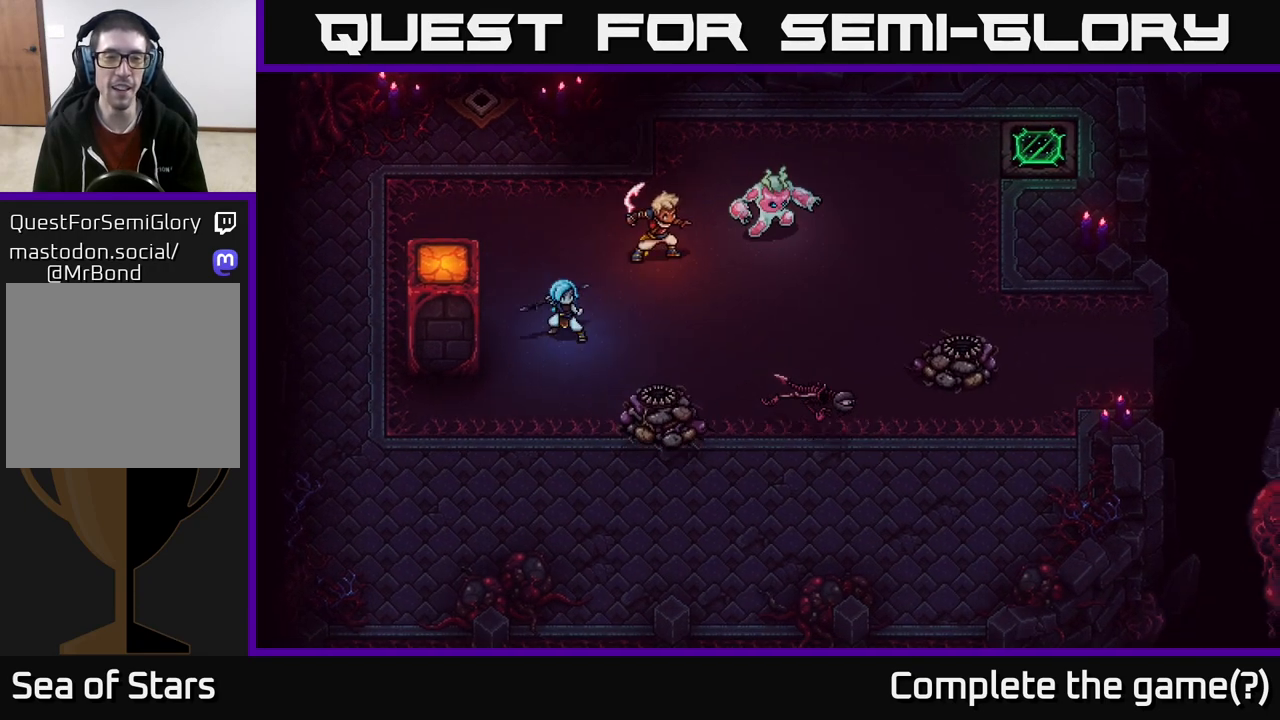
{"buttons": [], "left_stick": "center", "right_stick": "center", "events": [[17, "B", "down"], [67, "left_stick", "right"], [117, "B", "up"], [200, "left_stick", "center"]]}
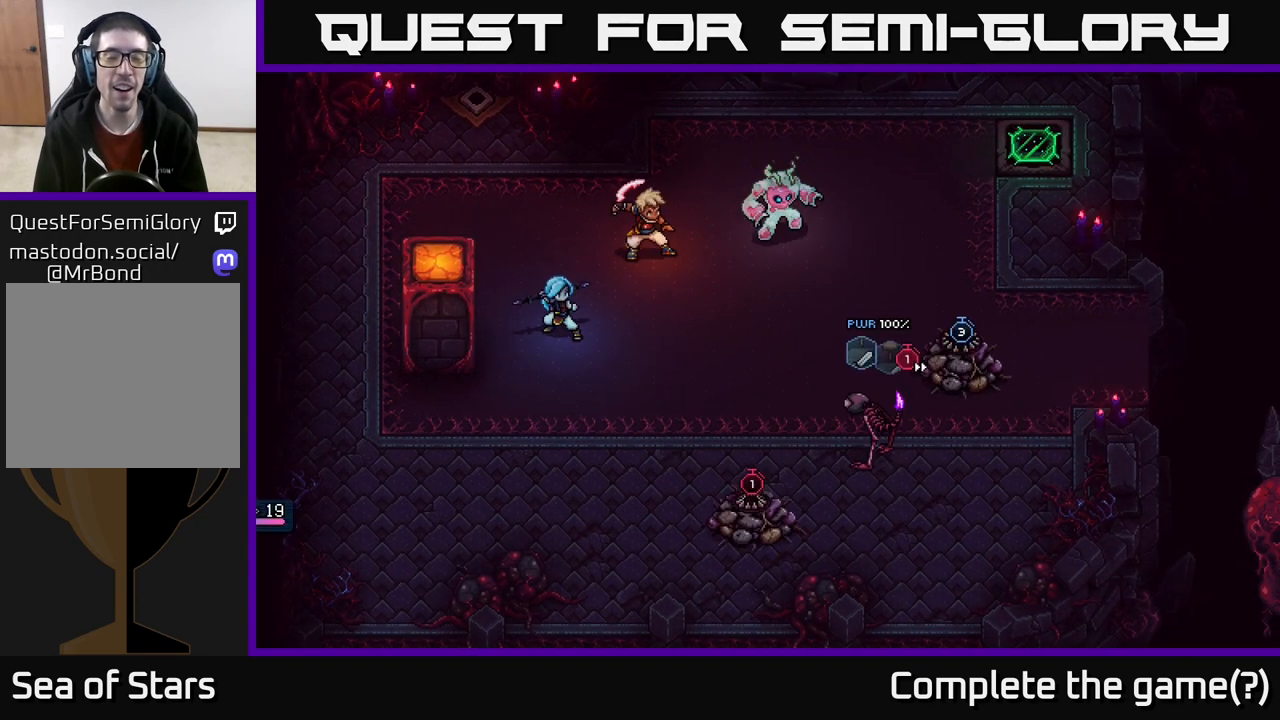
{"buttons": [], "left_stick": "center", "right_stick": "center", "events": []}
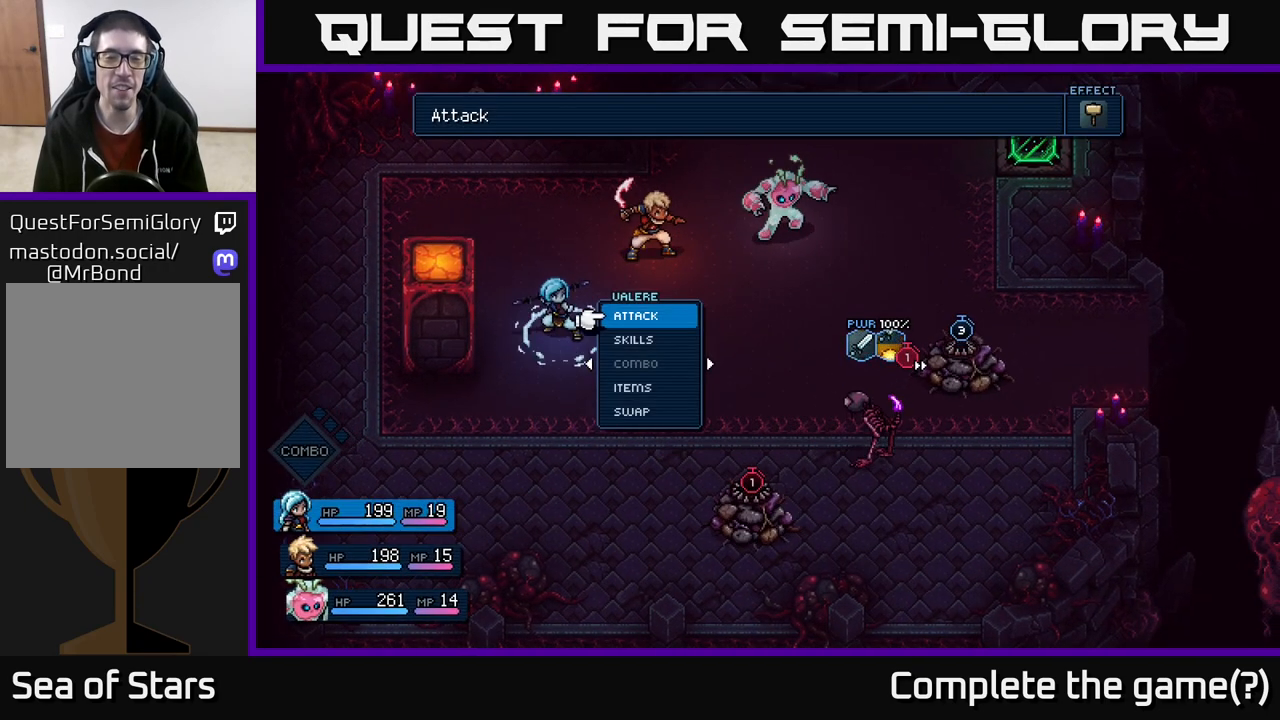
{"buttons": [], "left_stick": "center", "right_stick": "center", "events": []}
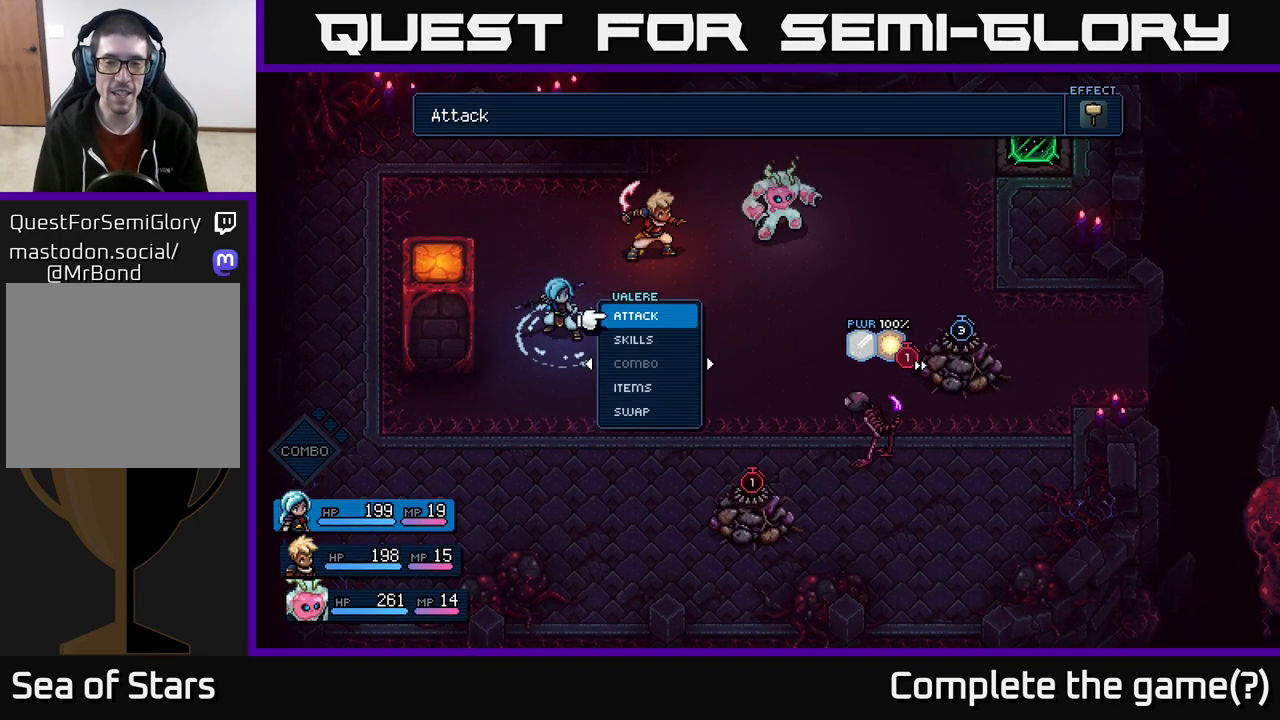
{"buttons": [], "left_stick": "center", "right_stick": "center", "events": []}
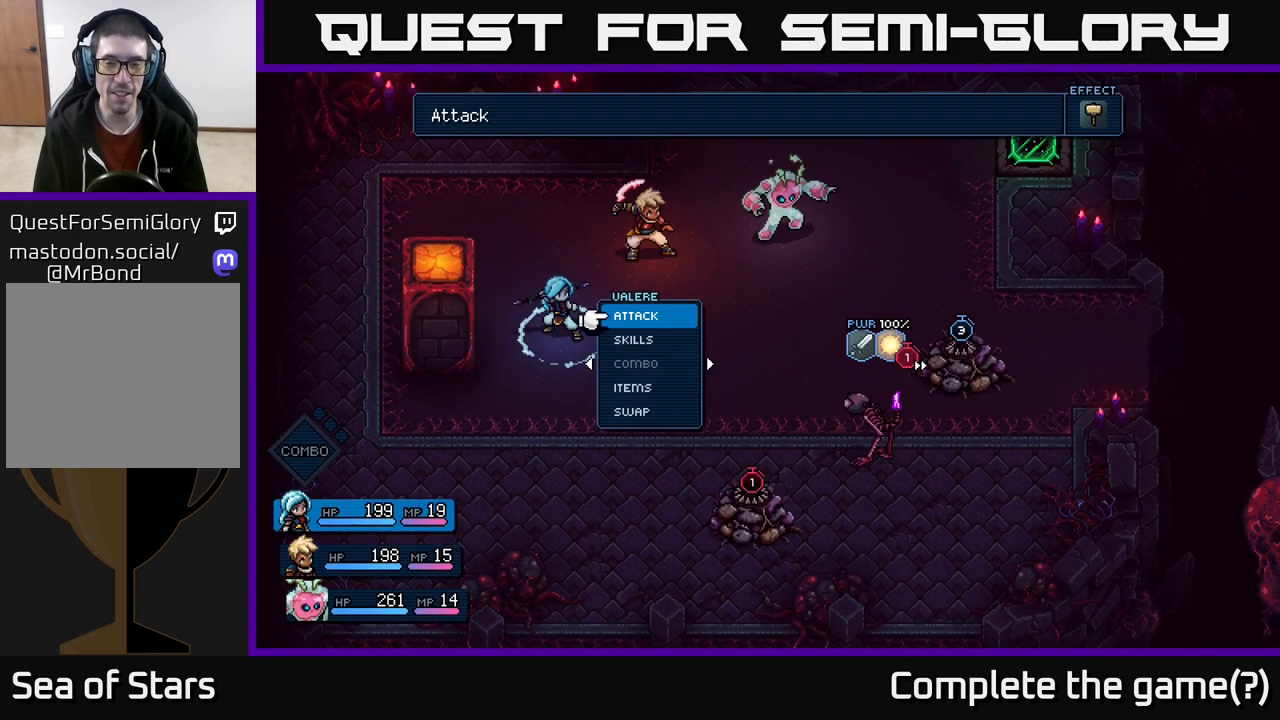
{"buttons": [], "left_stick": "right", "right_stick": "center", "events": [[433, "left_stick", "right"]]}
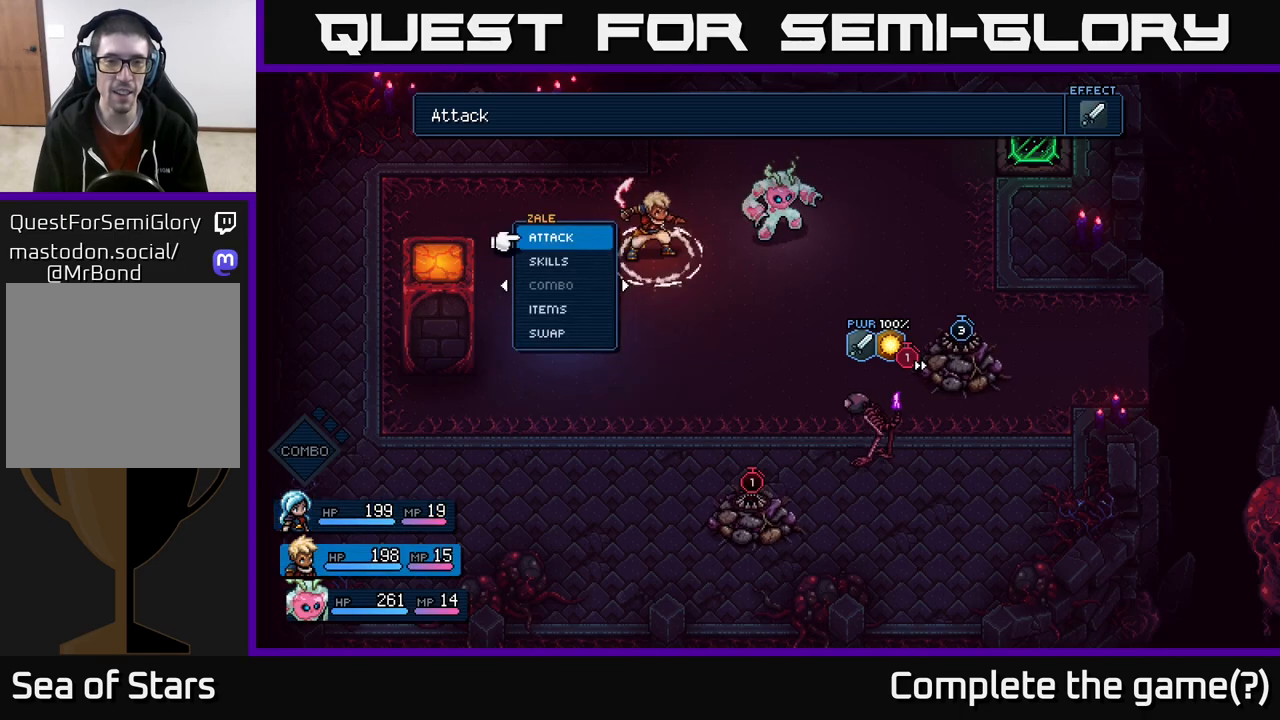
{"buttons": [], "left_stick": "center", "right_stick": "center", "events": [[117, "left_stick", "center"], [217, "left_stick", "left"], [350, "left_stick", "center"]]}
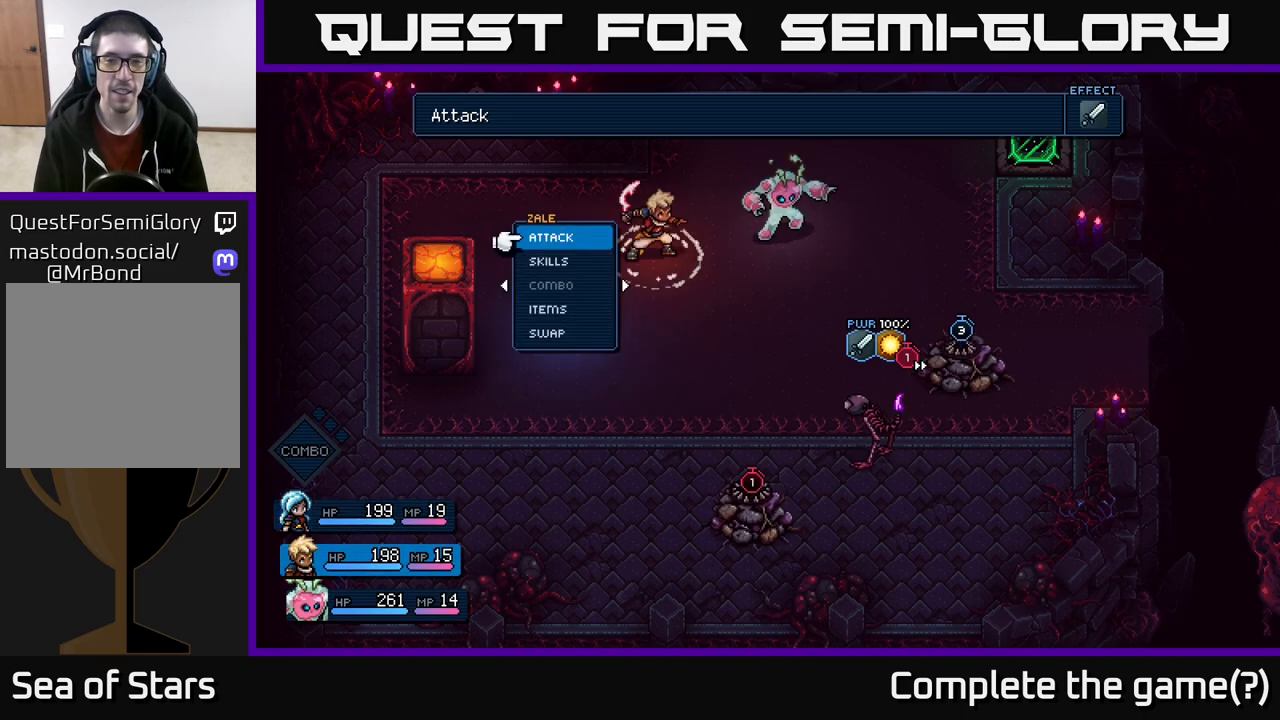
{"buttons": [], "left_stick": "center", "right_stick": "center", "events": []}
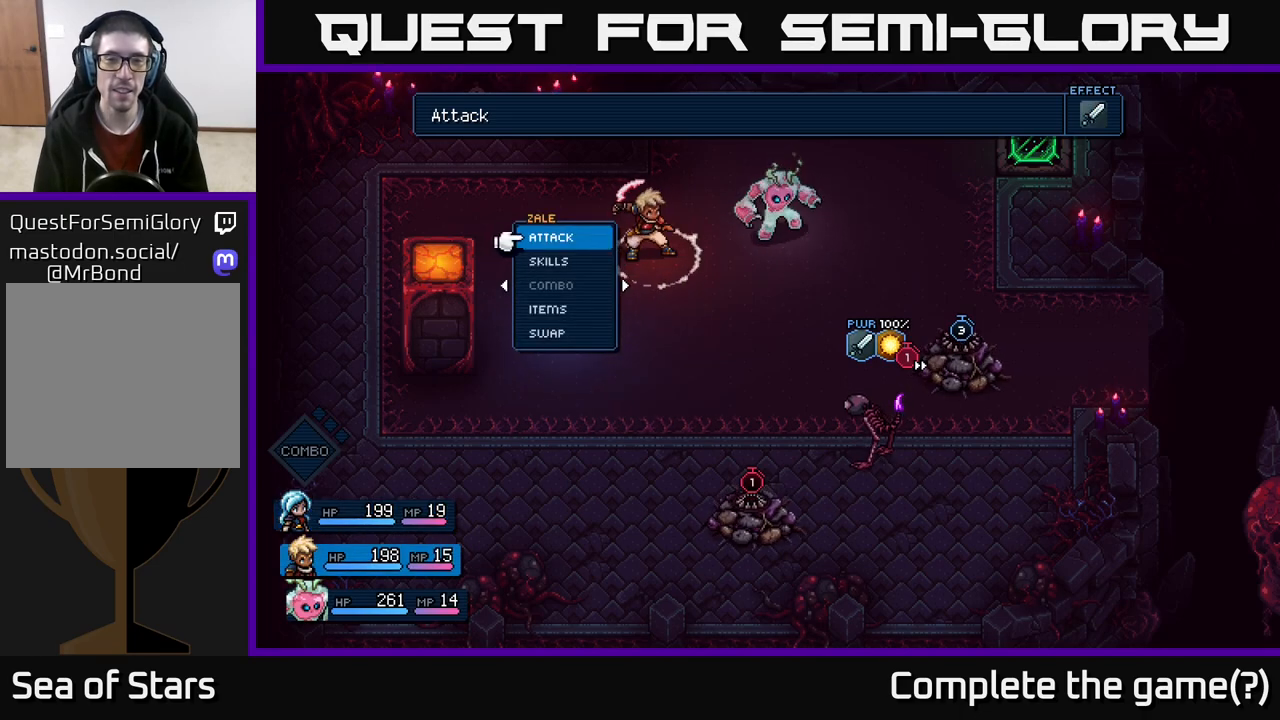
{"buttons": [], "left_stick": "right", "right_stick": "center", "events": [[167, "A", "down"], [317, "A", "up"], [500, "left_stick", "right"]]}
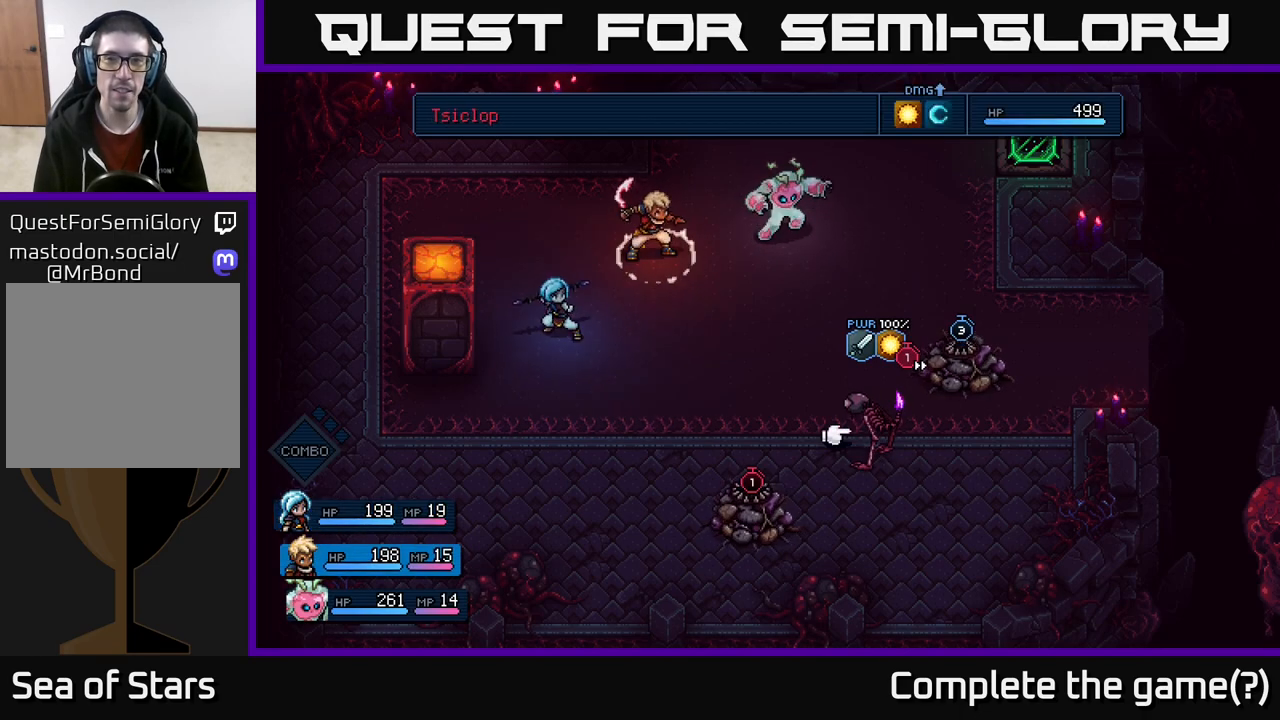
{"buttons": [], "left_stick": "center", "right_stick": "center", "events": [[183, "left_stick", "center"]]}
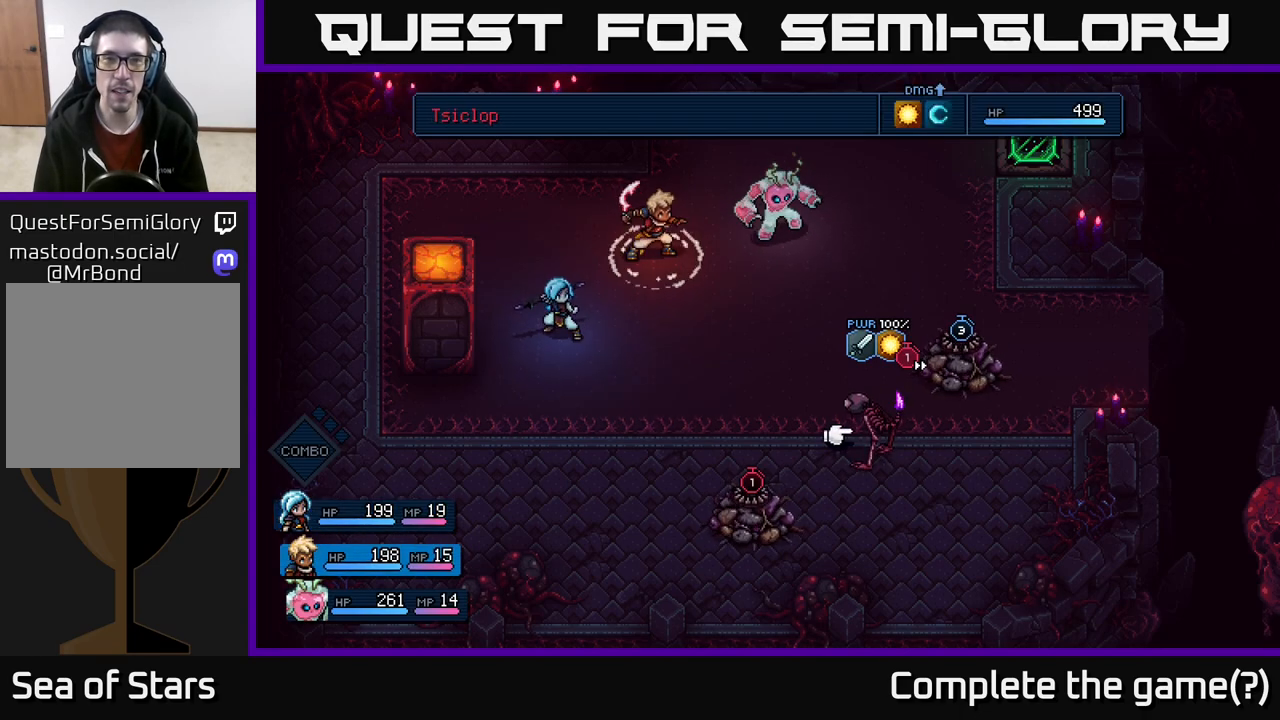
{"buttons": [], "left_stick": "center", "right_stick": "center", "events": [[217, "left_stick", "left"], [383, "left_stick", "center"]]}
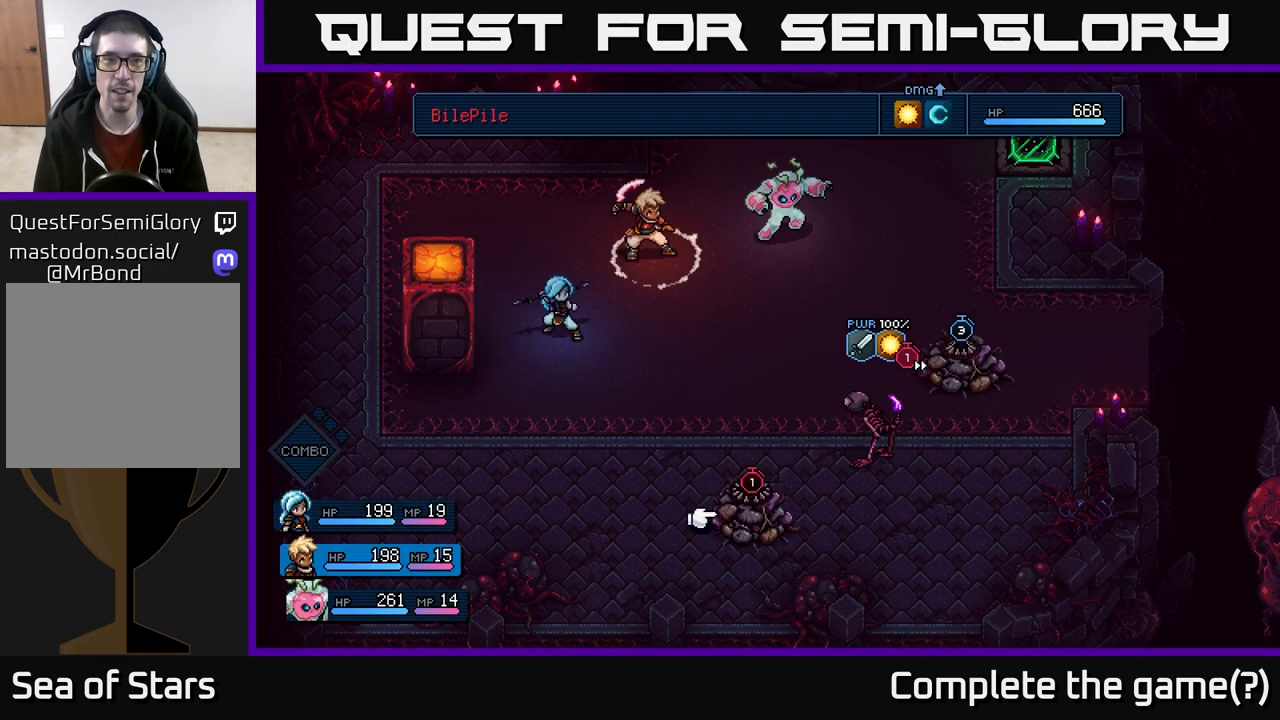
{"buttons": [], "left_stick": "center", "right_stick": "center", "events": [[50, "left_stick", "left"], [233, "left_stick", "center"]]}
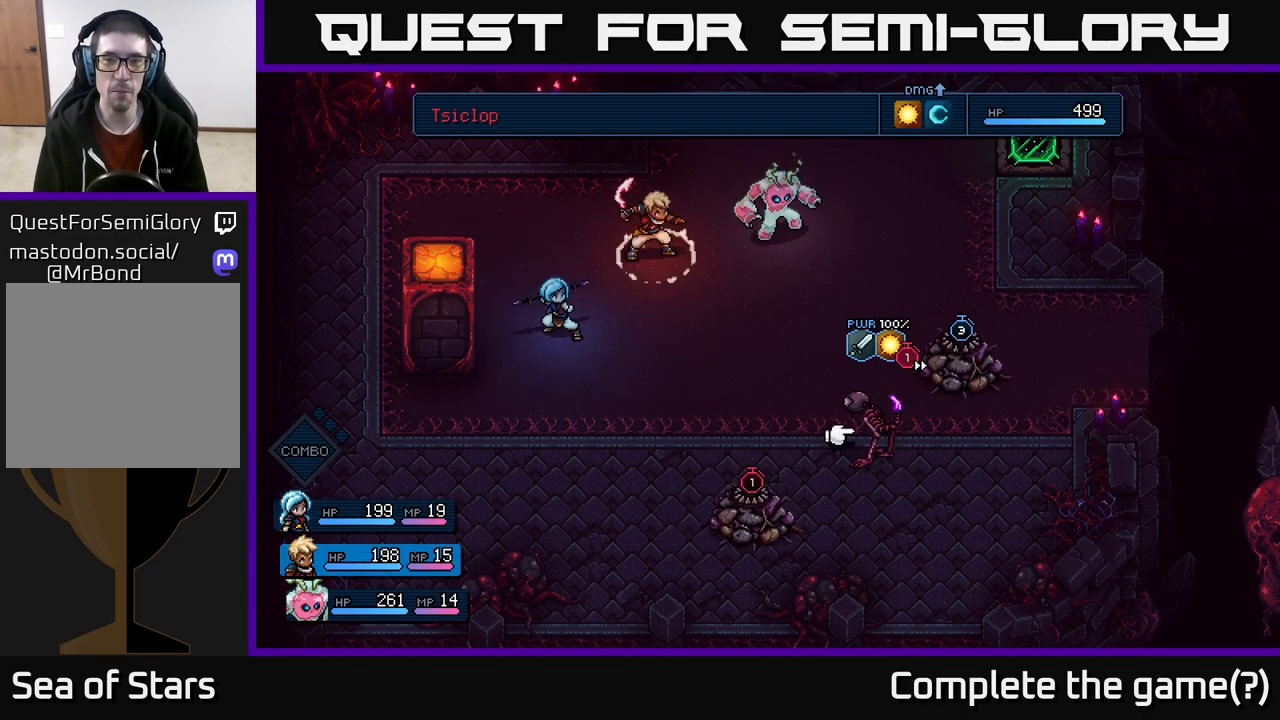
{"buttons": [], "left_stick": "up", "right_stick": "center", "events": [[450, "left_stick", "up"]]}
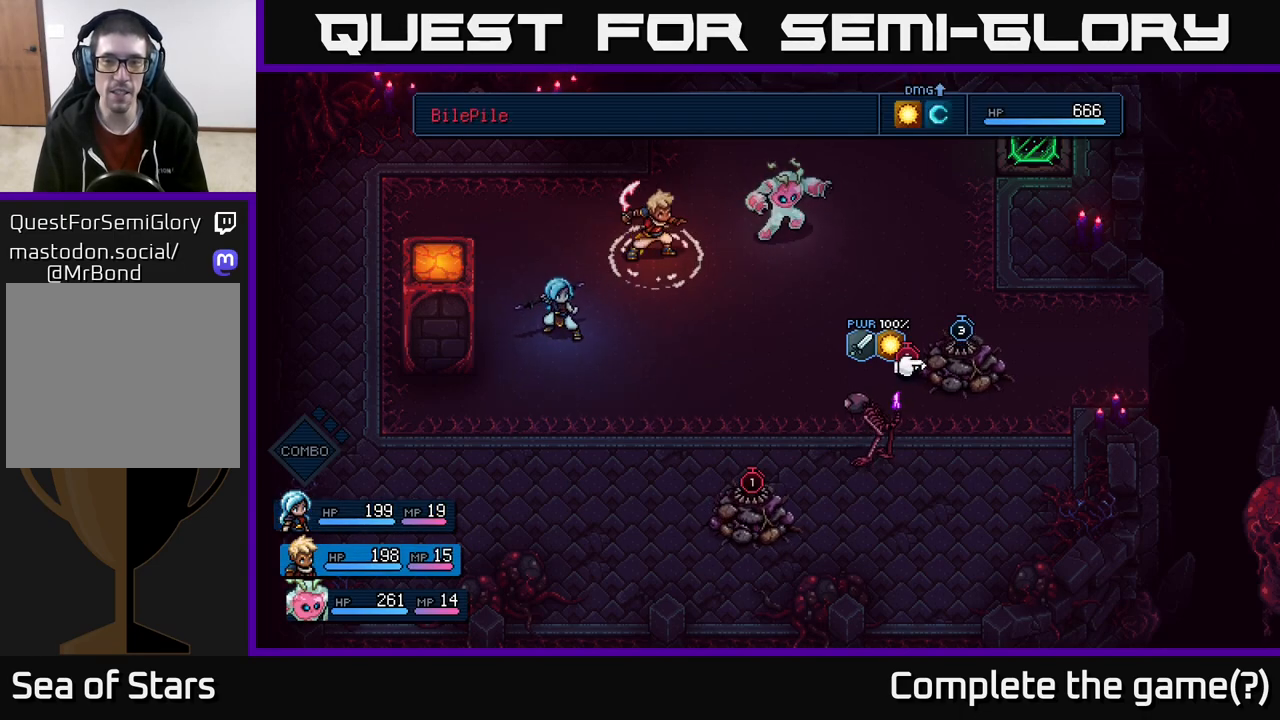
{"buttons": [], "left_stick": "center", "right_stick": "center", "events": [[167, "left_stick", "center"]]}
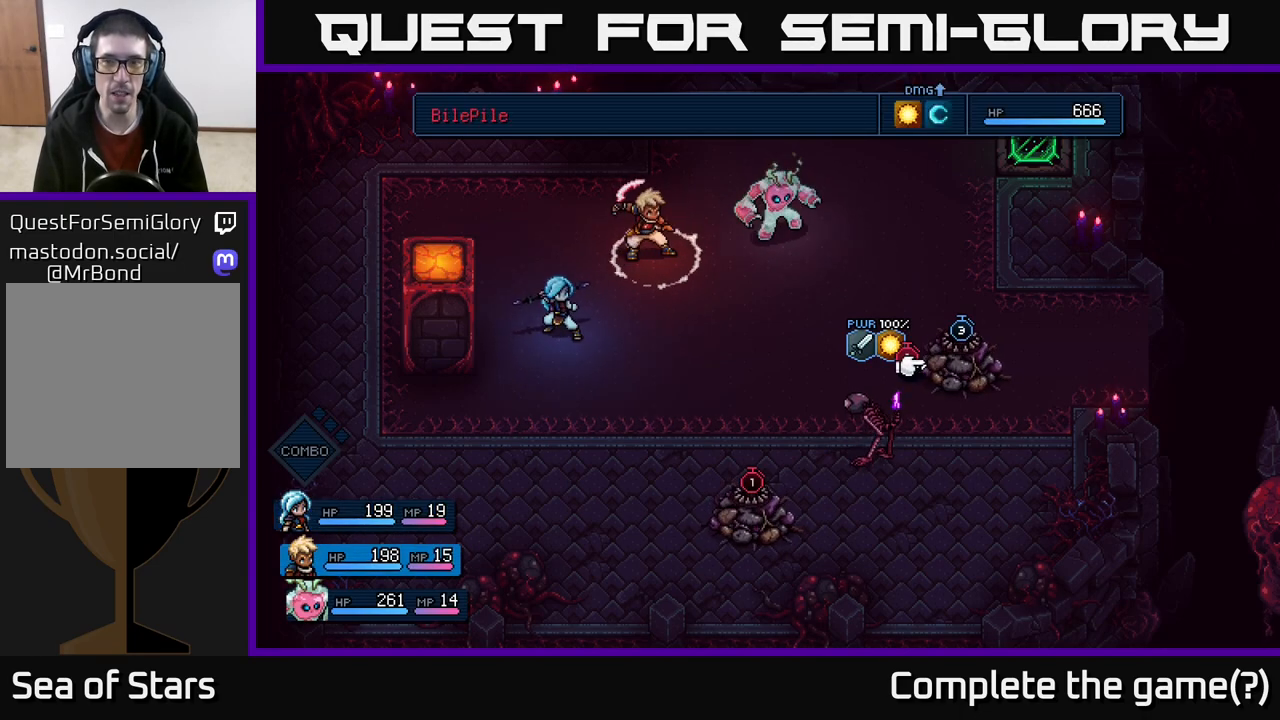
{"buttons": [], "left_stick": "center", "right_stick": "center", "events": [[150, "left_stick", "down"], [317, "left_stick", "center"]]}
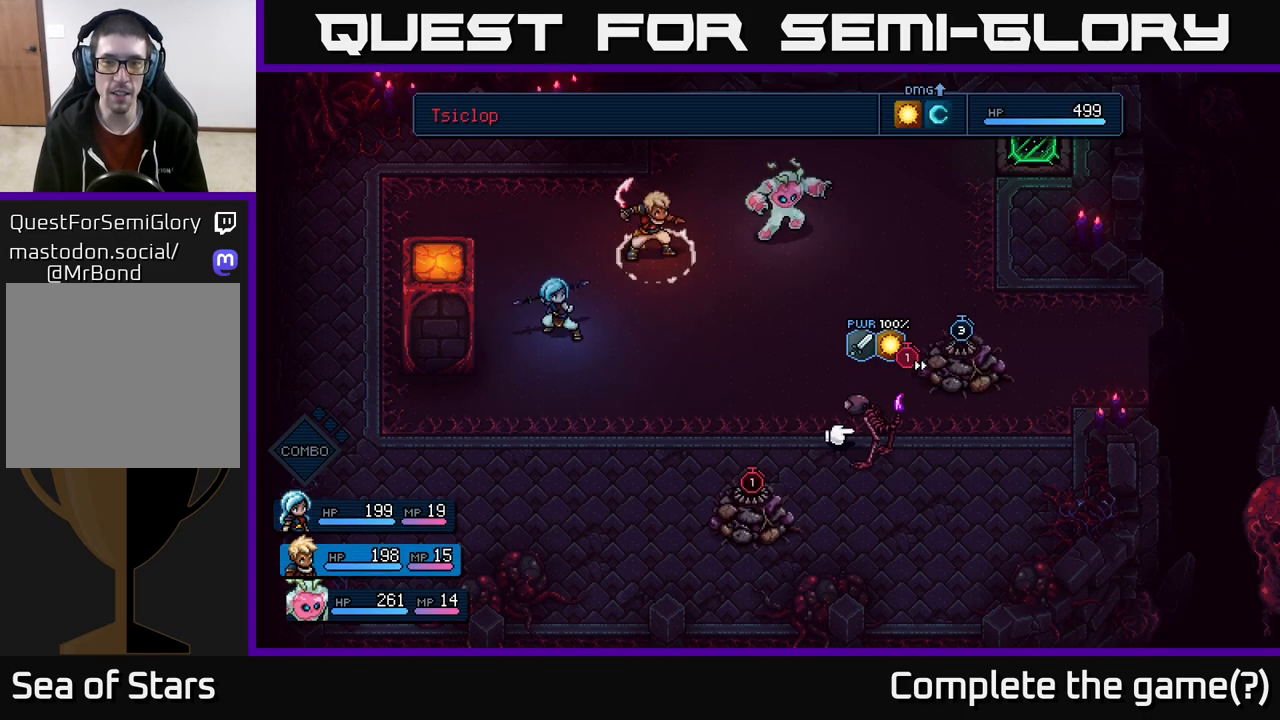
{"buttons": [], "left_stick": "down", "right_stick": "center", "events": [[450, "left_stick", "down"]]}
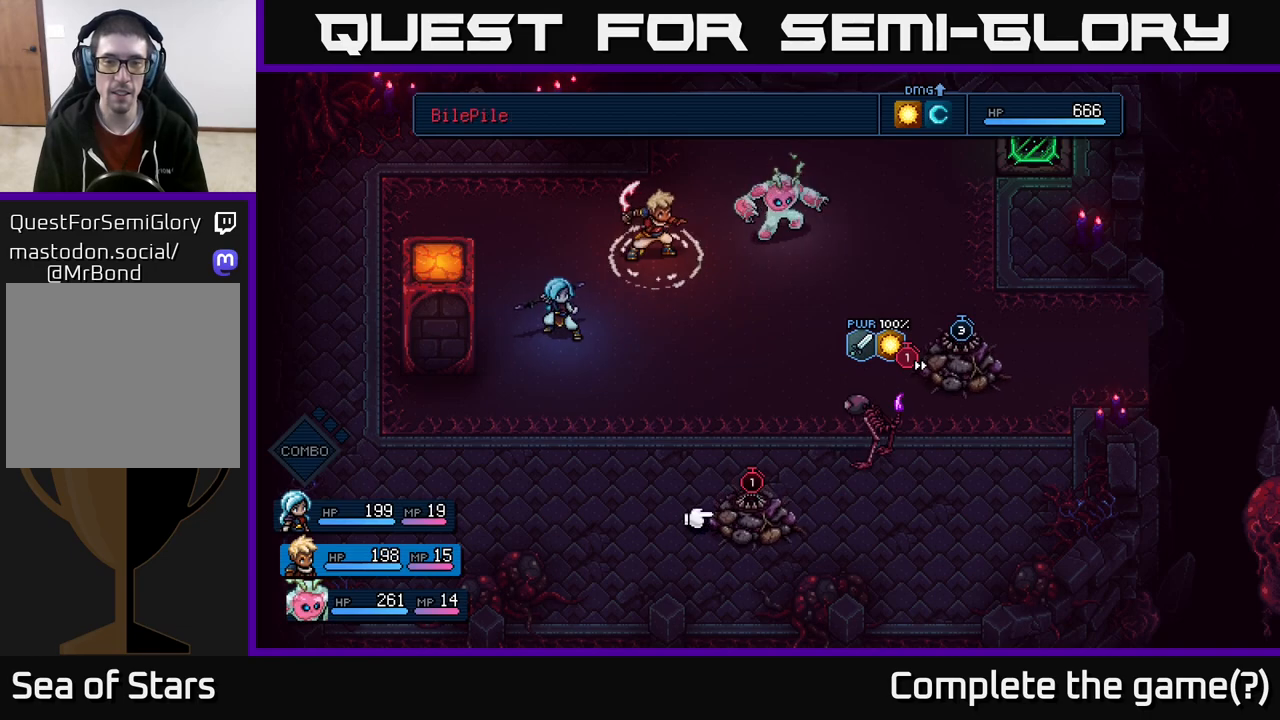
{"buttons": [], "left_stick": "center", "right_stick": "center", "events": [[67, "left_stick", "down-left"], [183, "left_stick", "center"]]}
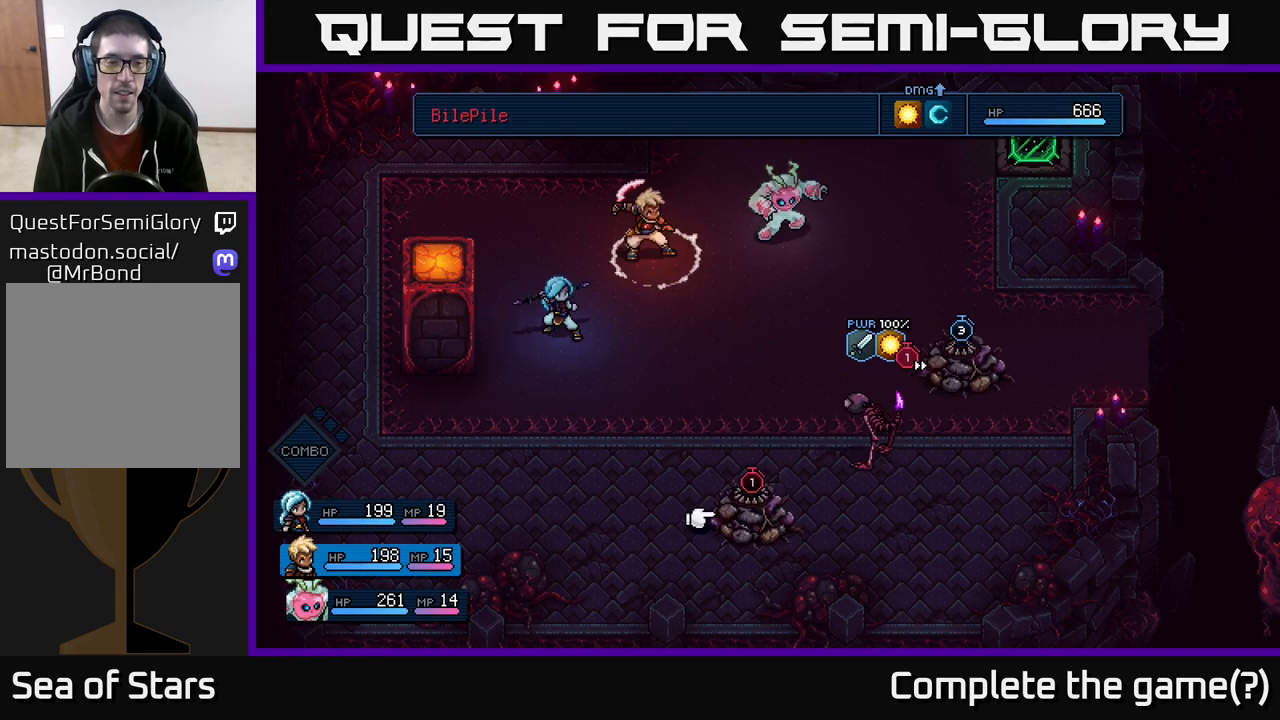
{"buttons": [], "left_stick": "center", "right_stick": "center", "events": []}
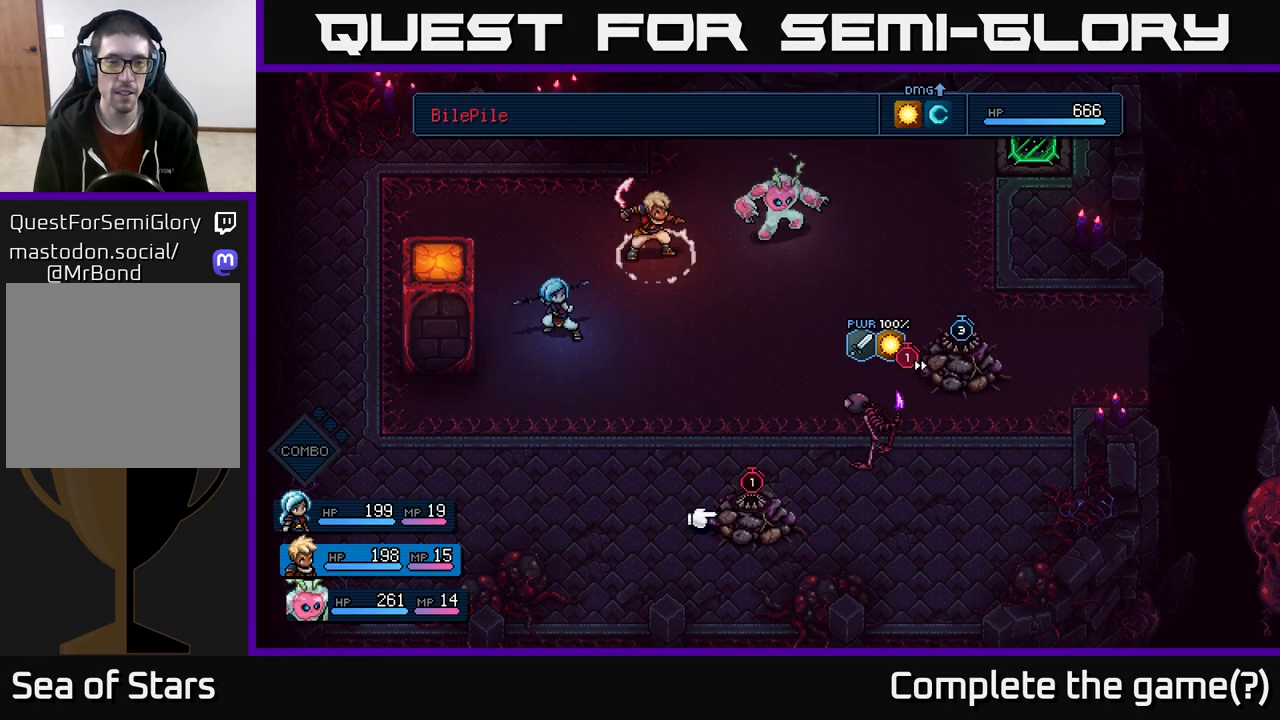
{"buttons": ["B"], "left_stick": "center", "right_stick": "center", "events": [[33, "left_stick", "up"], [200, "left_stick", "center"], [467, "B", "down"]]}
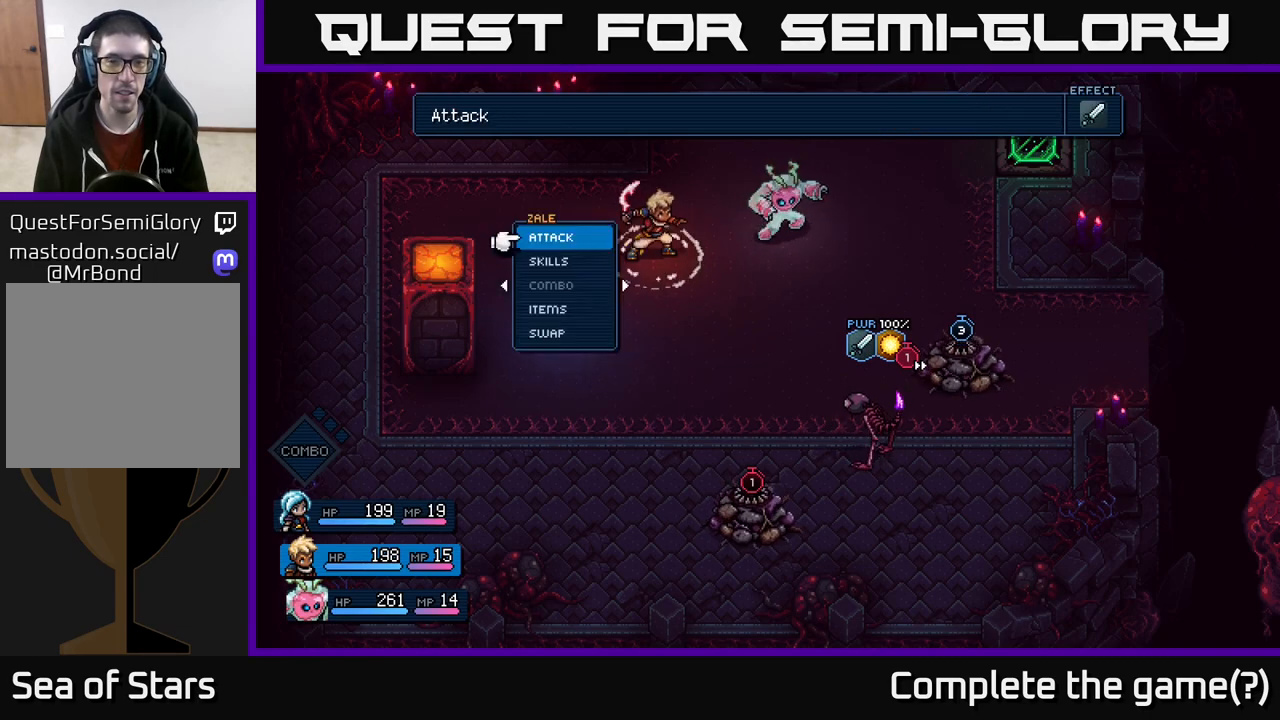
{"buttons": [], "left_stick": "center", "right_stick": "center", "events": [[17, "B", "up"], [283, "left_stick", "right"], [433, "left_stick", "center"]]}
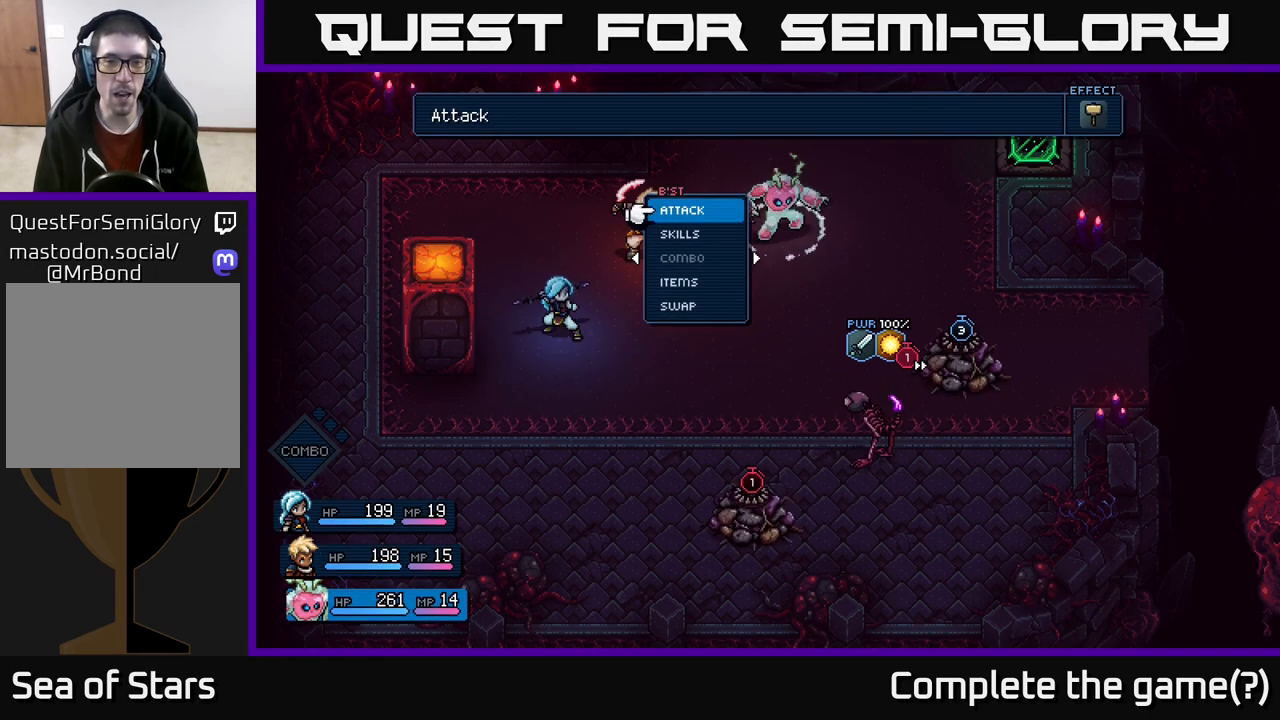
{"buttons": ["A"], "left_stick": "center", "right_stick": "center", "events": [[383, "A", "down"]]}
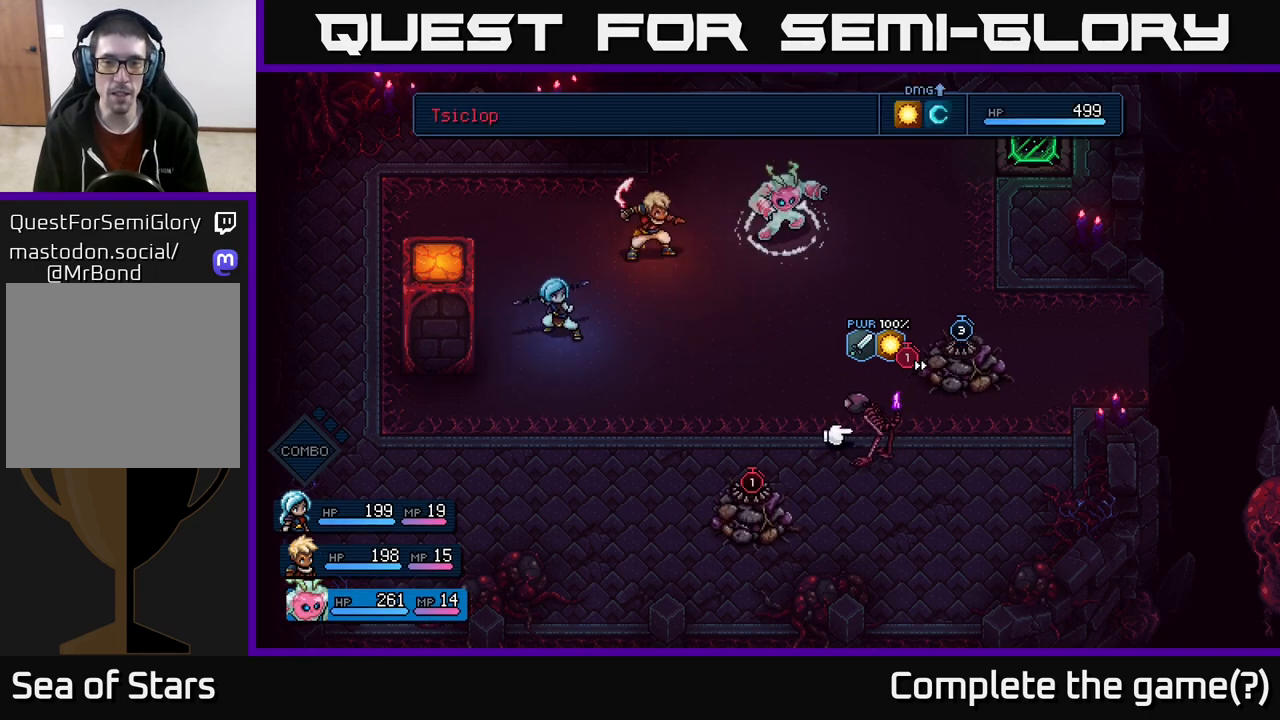
{"buttons": [], "left_stick": "center", "right_stick": "center", "events": [[17, "A", "up"], [300, "A", "down"], [417, "A", "up"]]}
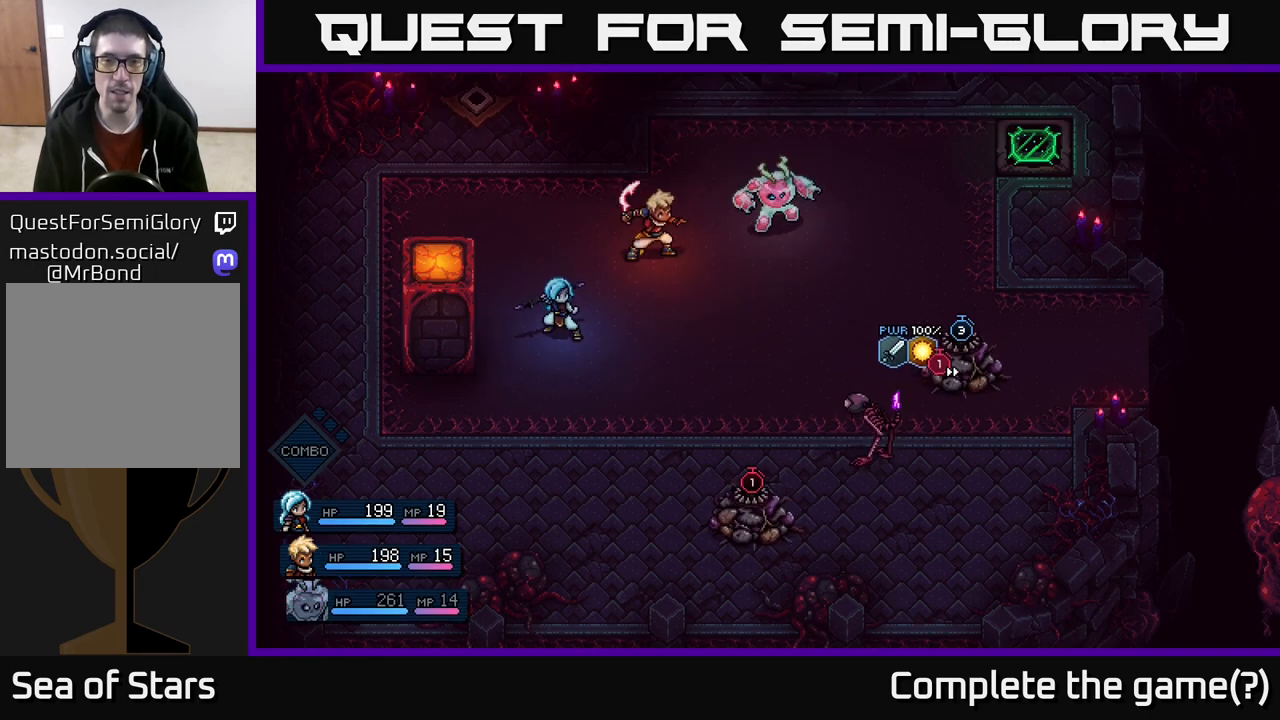
{"buttons": [], "left_stick": "center", "right_stick": "center", "events": []}
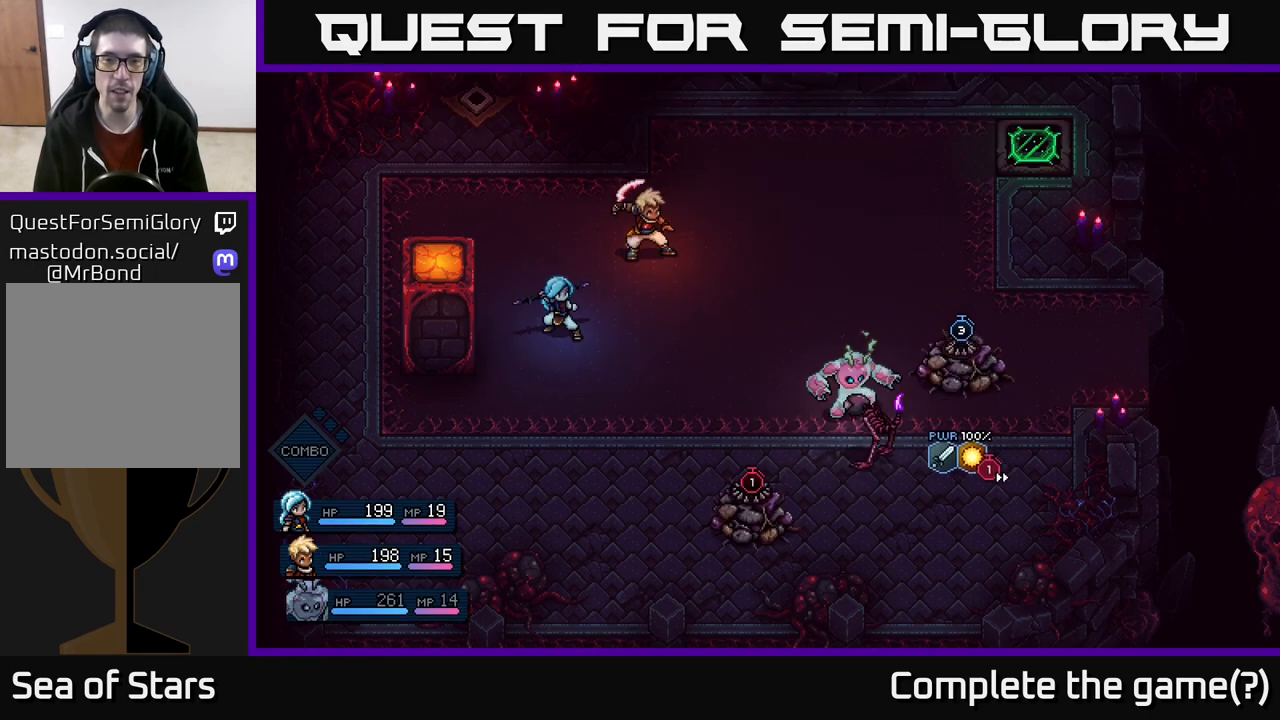
{"buttons": [], "left_stick": "center", "right_stick": "center", "events": []}
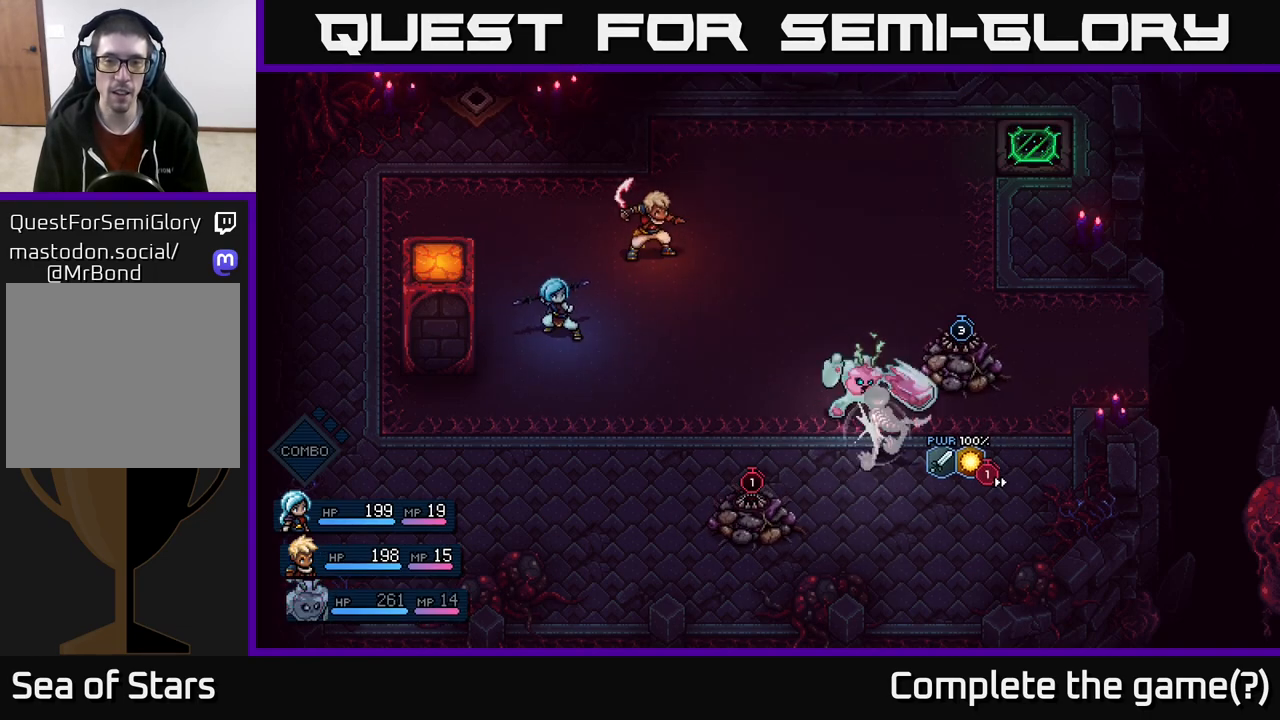
{"buttons": ["A"], "left_stick": "center", "right_stick": "center", "events": [[17, "A", "down"], [200, "A", "up"], [433, "A", "down"]]}
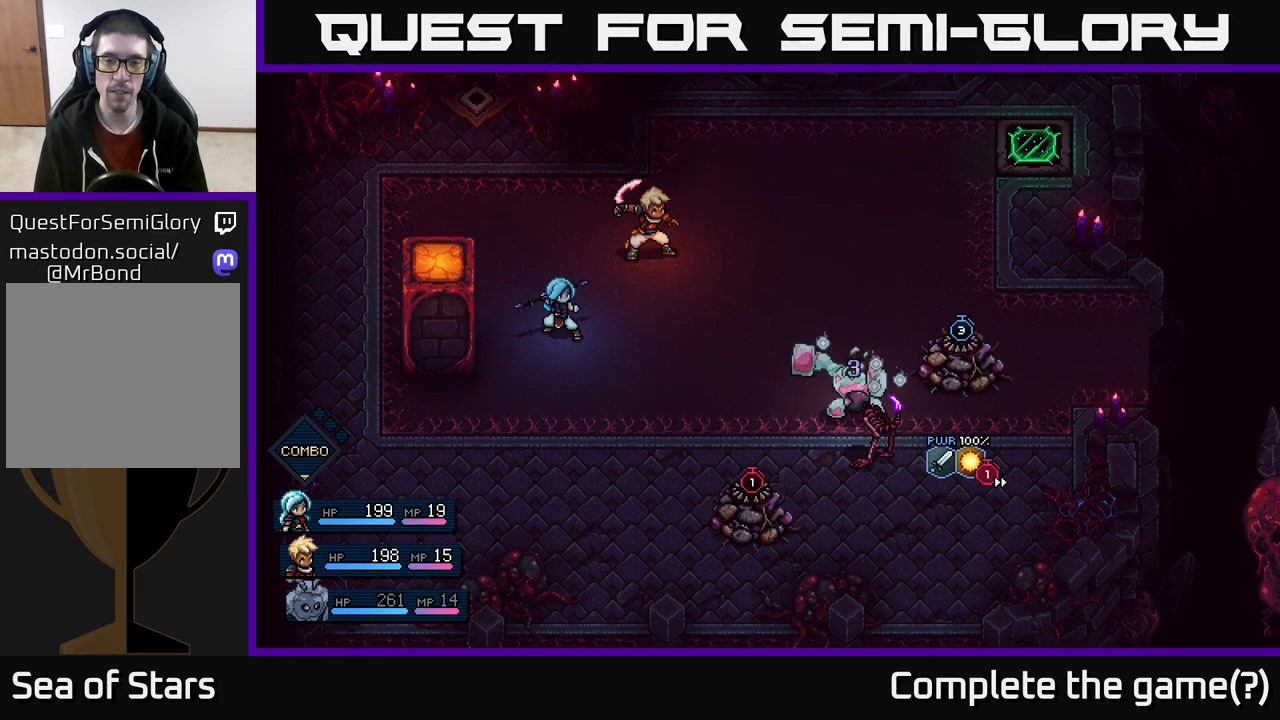
{"buttons": [], "left_stick": "center", "right_stick": "center", "events": [[33, "A", "up"]]}